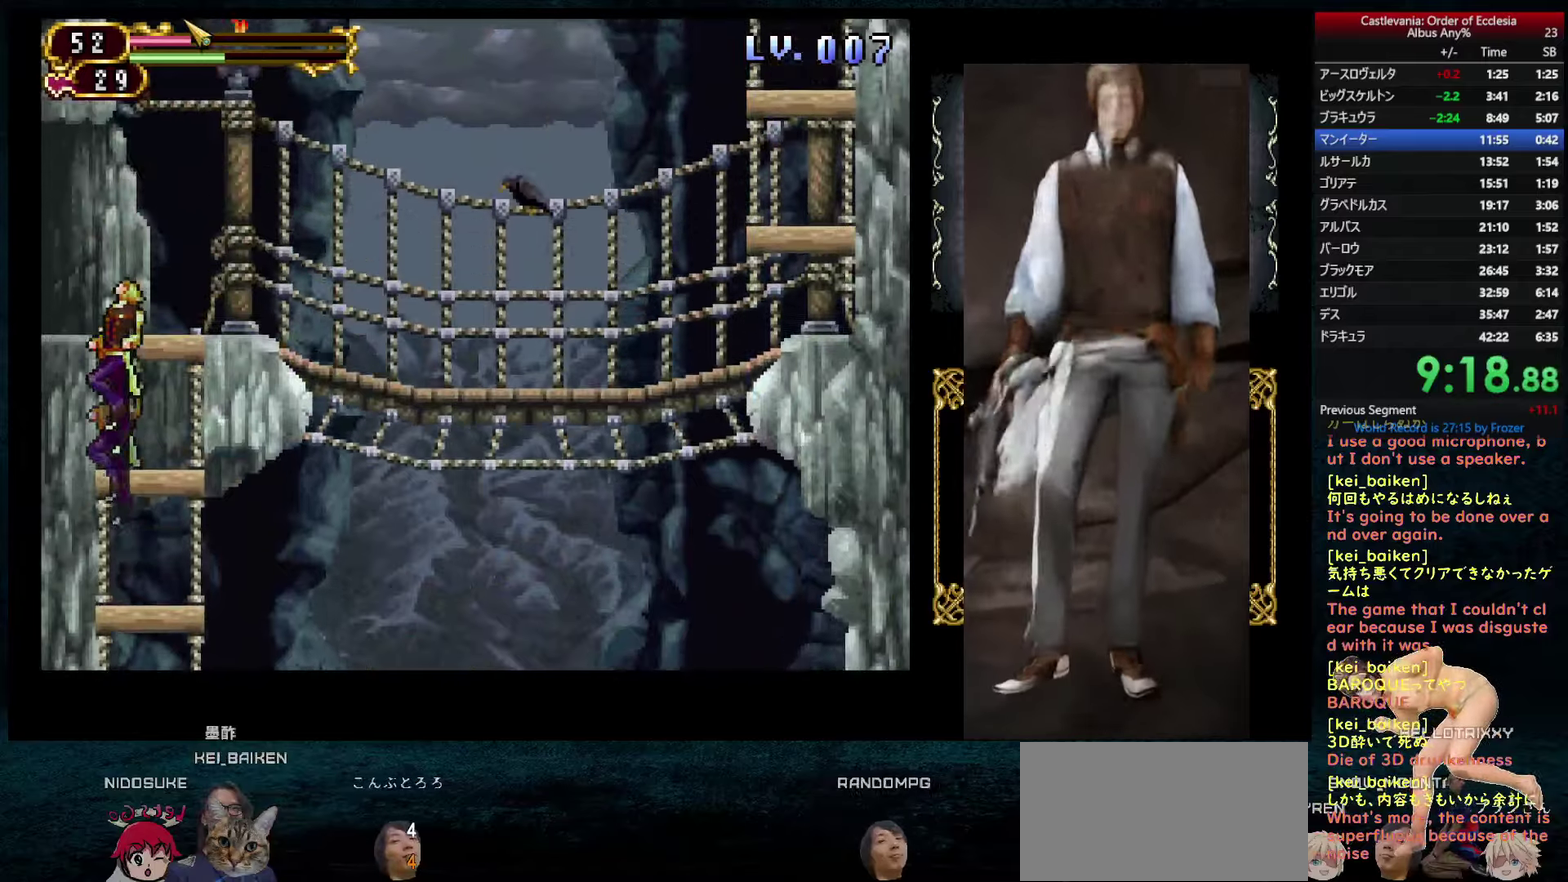
Gameplay with a controller (PlayStation layout); each line is a JSON object with the inputs held at the frame after it. "events" lists button and stick changes between this image and that frame as [ms after this image, input, new state], when the widget could be followed in between. This overlay highlights the sticks when they move; stick clicks (L3) are not distinguishable. Not read: L3 R3.
{"buttons": ["DPAD_LEFT"], "left_stick": "center", "right_stick": "center", "events": [[116, "R1", "up"], [216, "DPAD_LEFT", "down"]]}
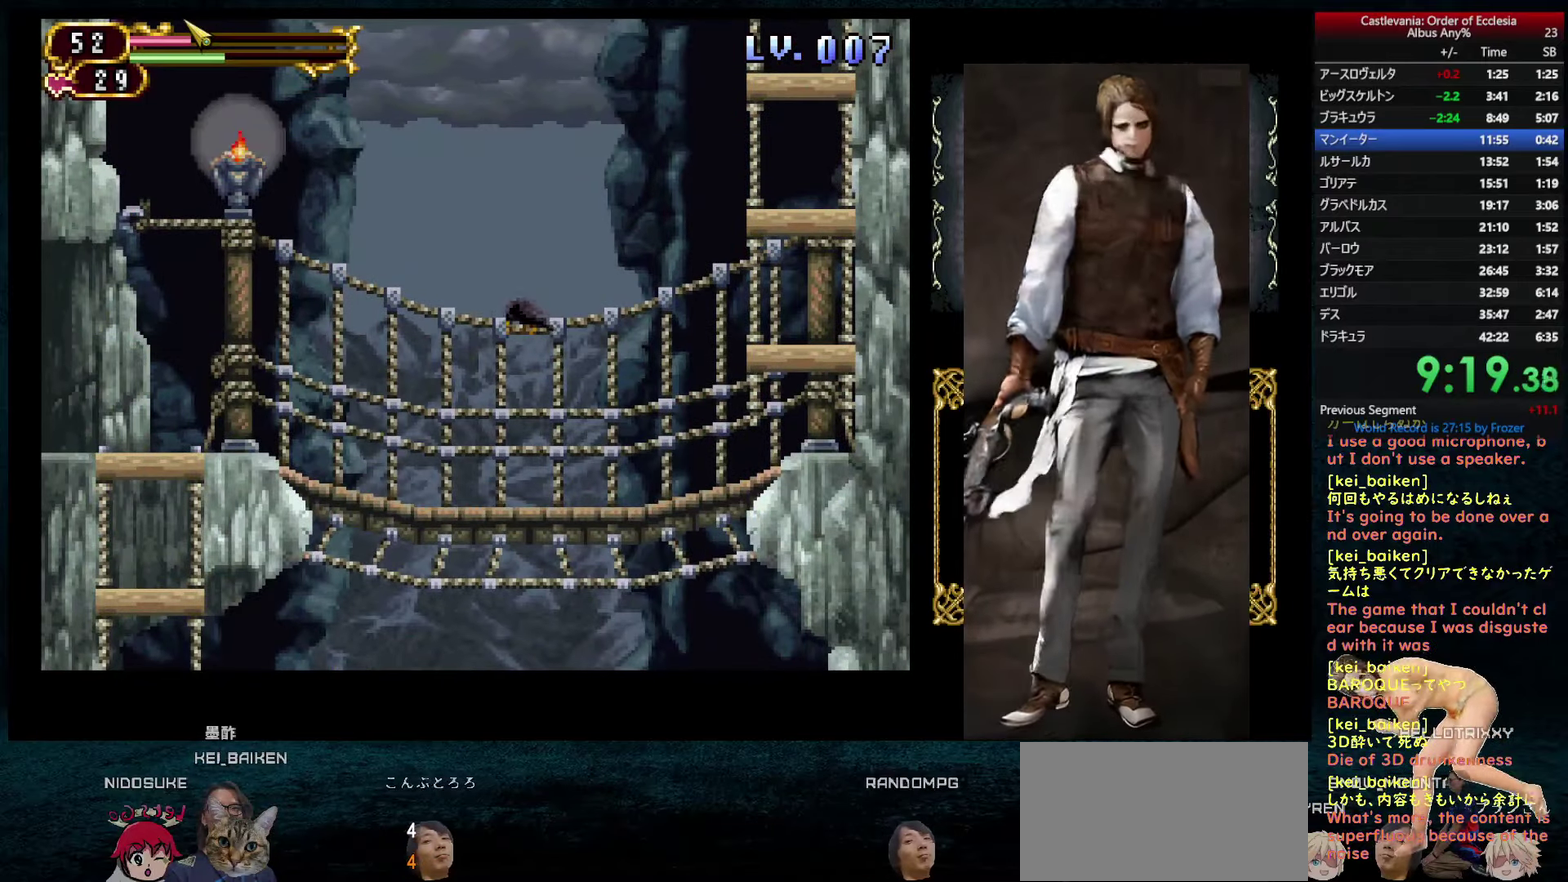
{"buttons": [], "left_stick": "center", "right_stick": "center", "events": [[100, "DPAD_LEFT", "up"], [233, "DPAD_LEFT", "down"], [333, "DPAD_LEFT", "up"]]}
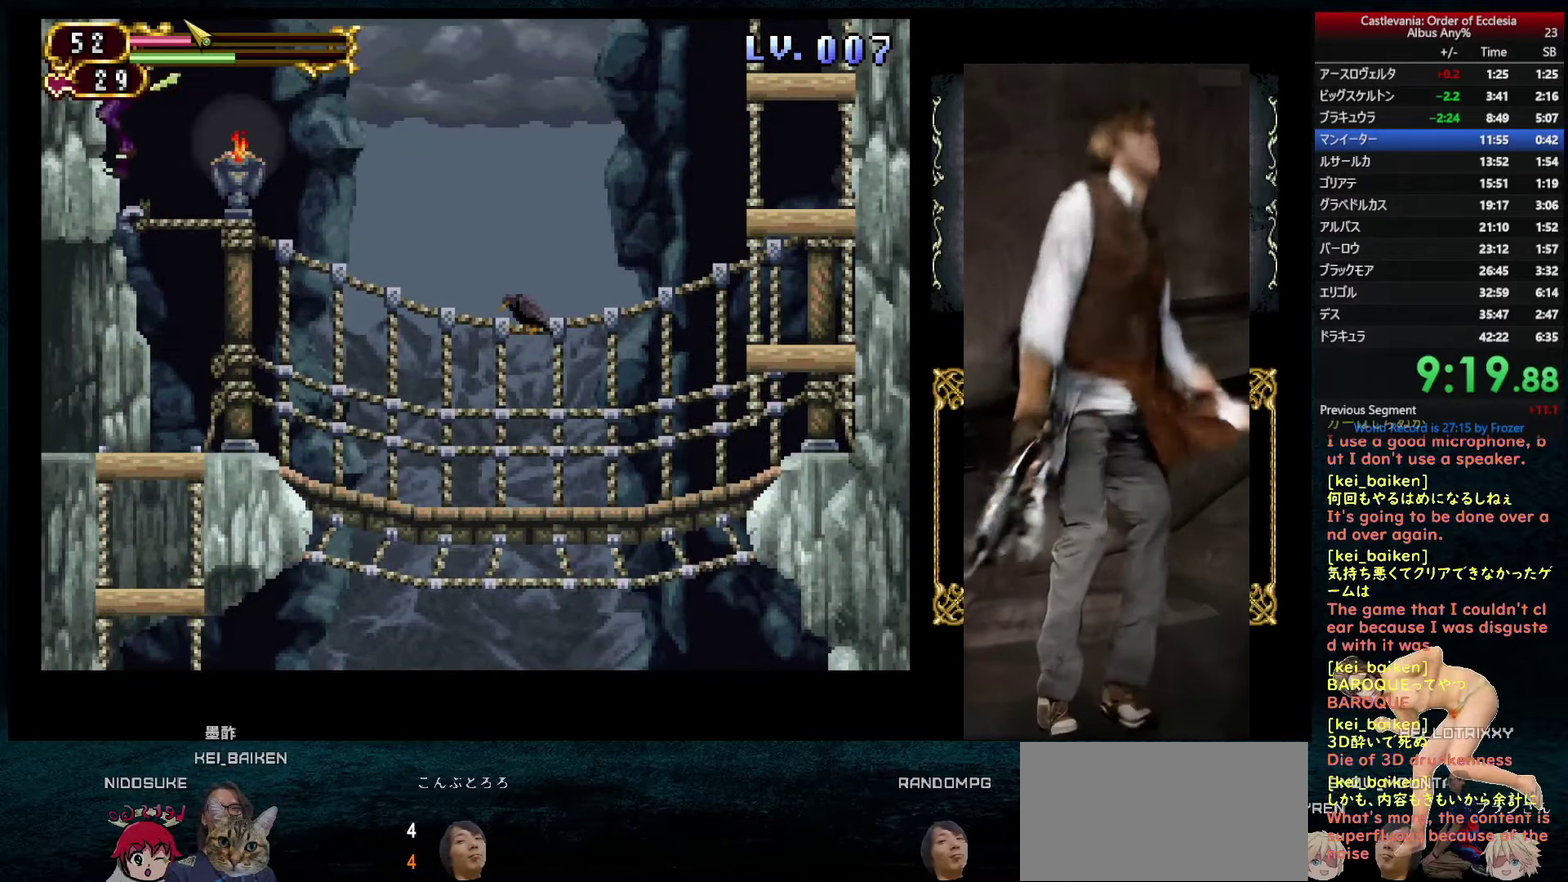
{"buttons": [], "left_stick": "center", "right_stick": "center", "events": [[150, "R1", "down"], [150, "R2", "down"], [266, "R1", "up"], [266, "R2", "up"]]}
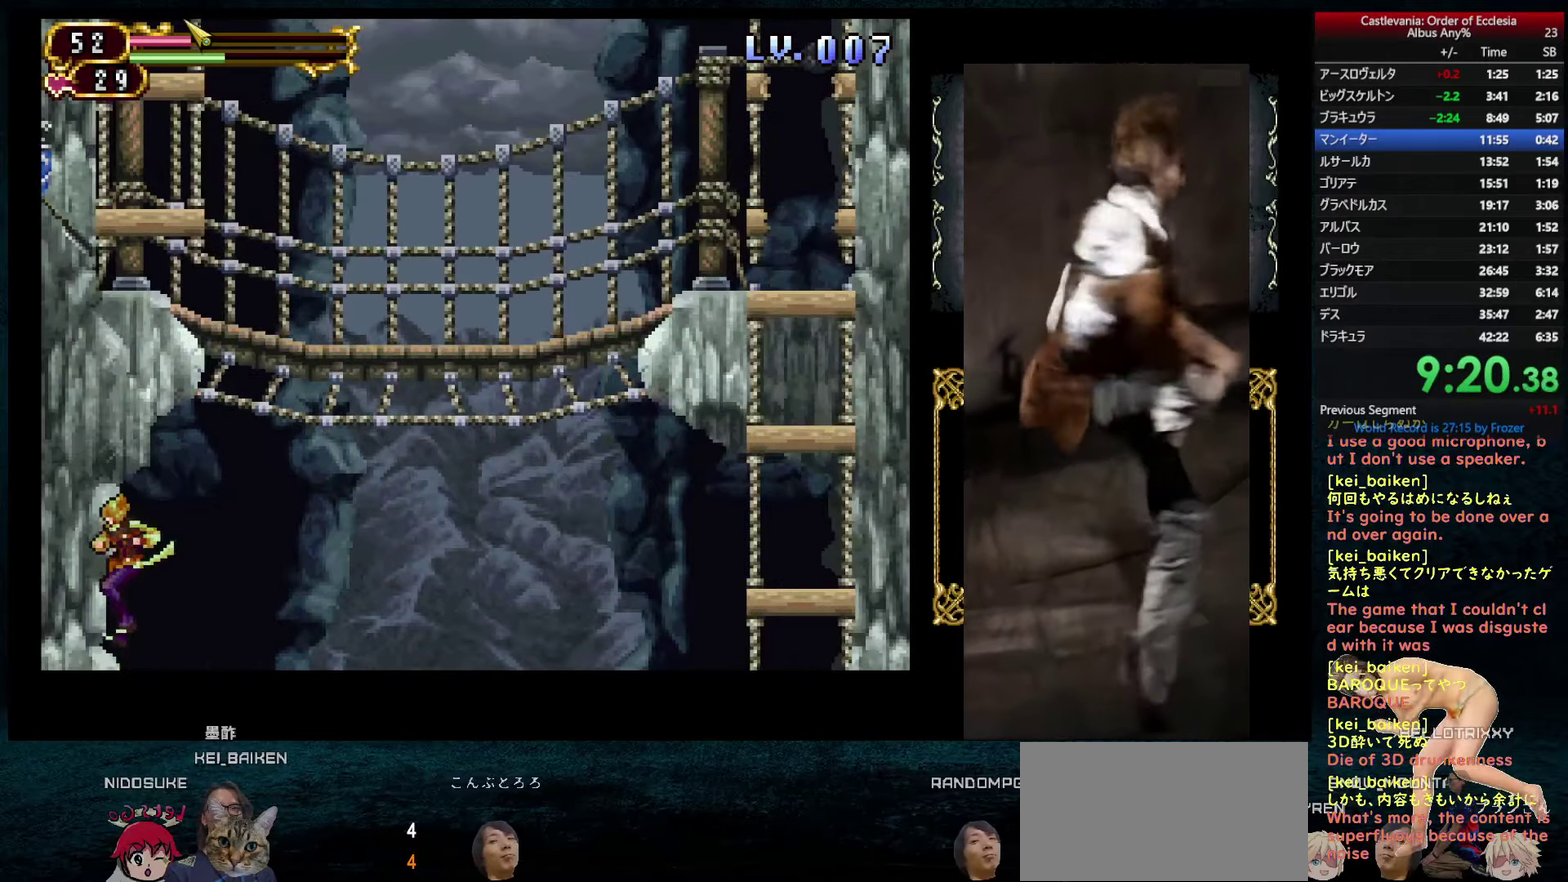
{"buttons": [], "left_stick": "center", "right_stick": "center", "events": [[100, "DPAD_LEFT", "down"], [150, "R2", "down"], [266, "R2", "up"], [383, "DPAD_LEFT", "up"]]}
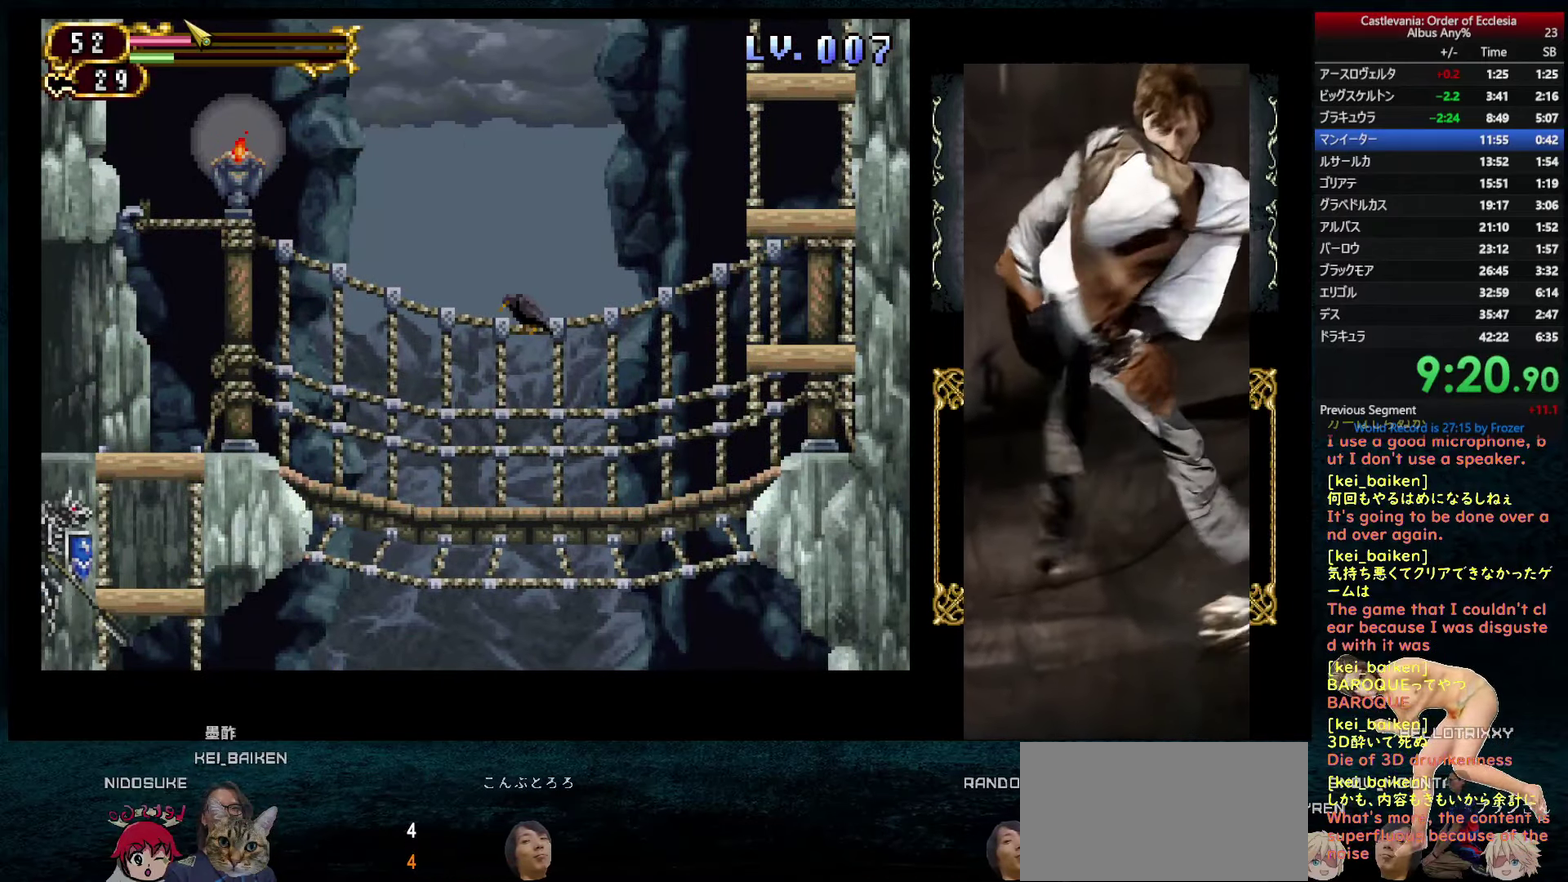
{"buttons": ["CIRCLE"], "left_stick": "center", "right_stick": "center", "events": [[300, "CIRCLE", "down"]]}
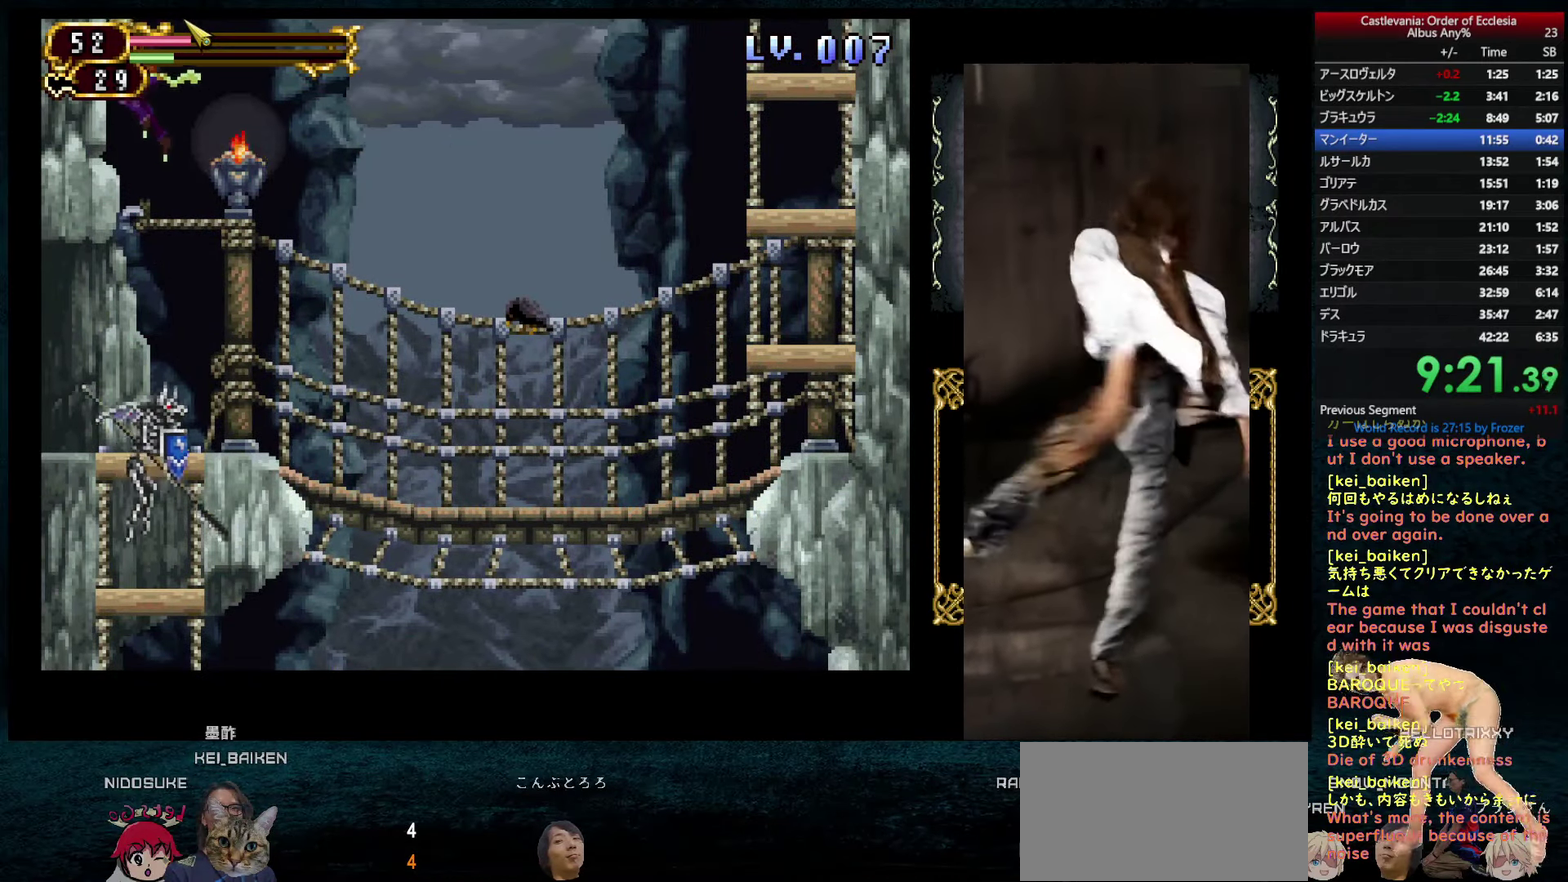
{"buttons": ["R1", "R2", "DPAD_LEFT"], "left_stick": "center", "right_stick": "center", "events": [[83, "CIRCLE", "up"], [100, "R1", "down"], [250, "R1", "up"], [433, "DPAD_LEFT", "down"], [466, "R2", "down"], [500, "R1", "down"]]}
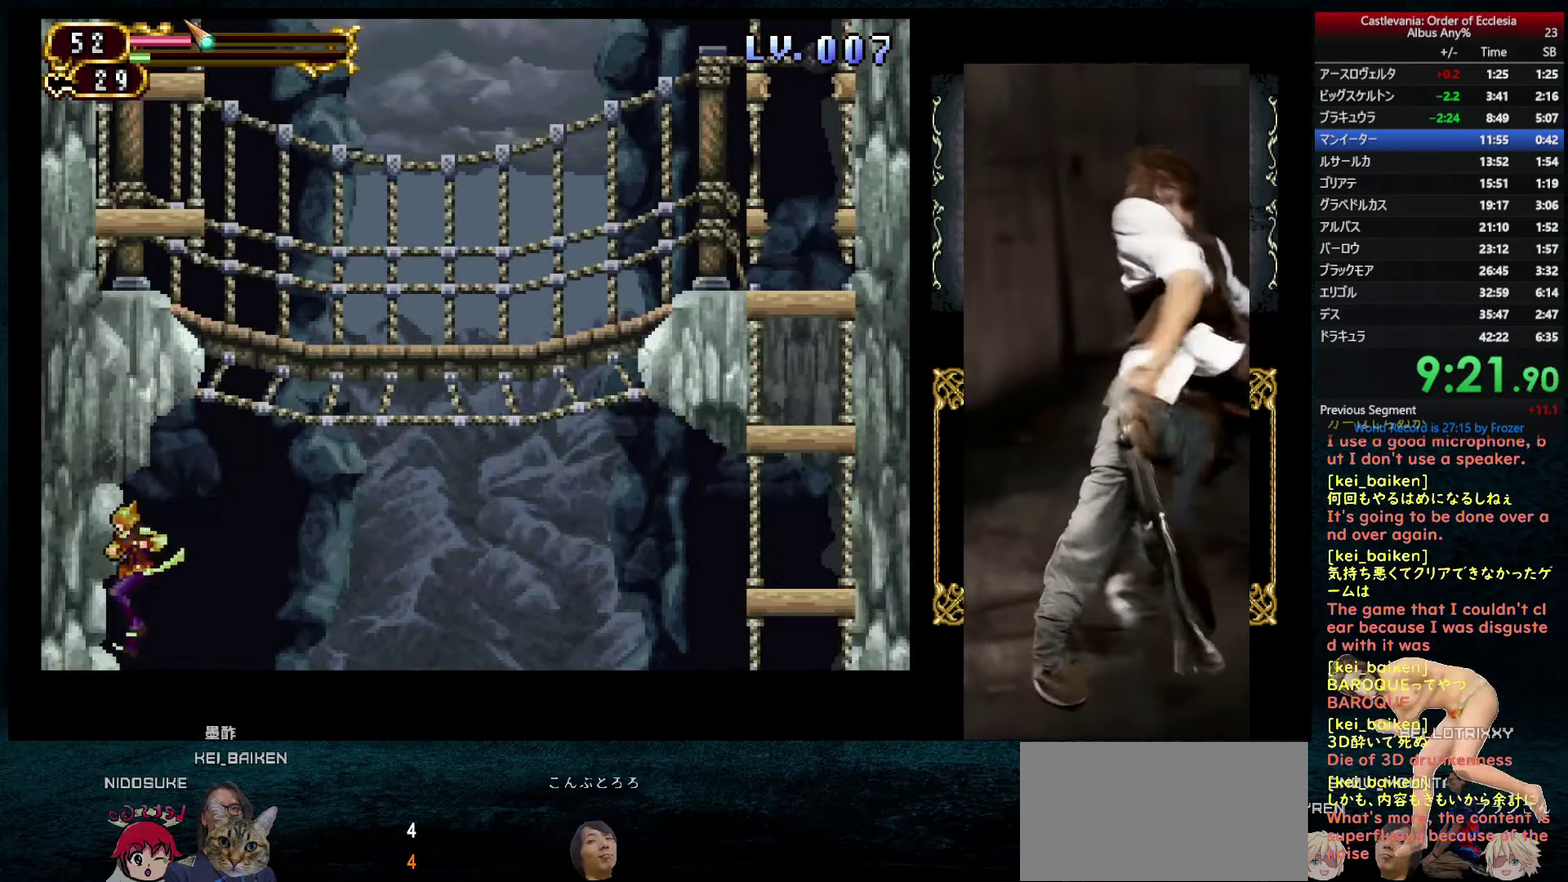
{"buttons": [], "left_stick": "center", "right_stick": "center", "events": [[50, "R1", "up"], [66, "DPAD_LEFT", "up"], [116, "R2", "up"]]}
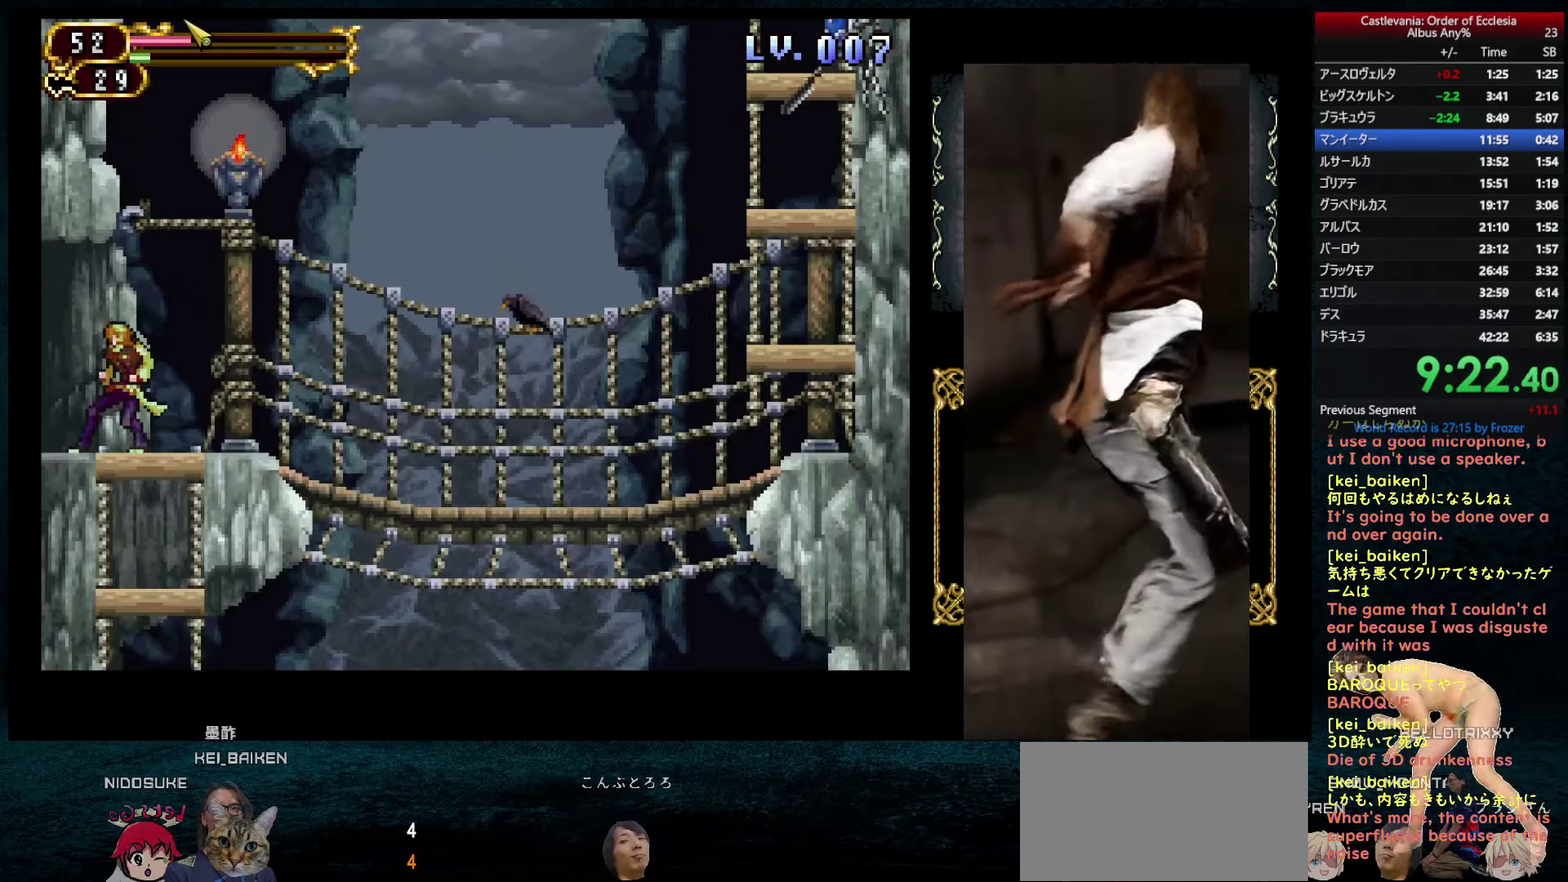
{"buttons": [], "left_stick": "center", "right_stick": "center", "events": []}
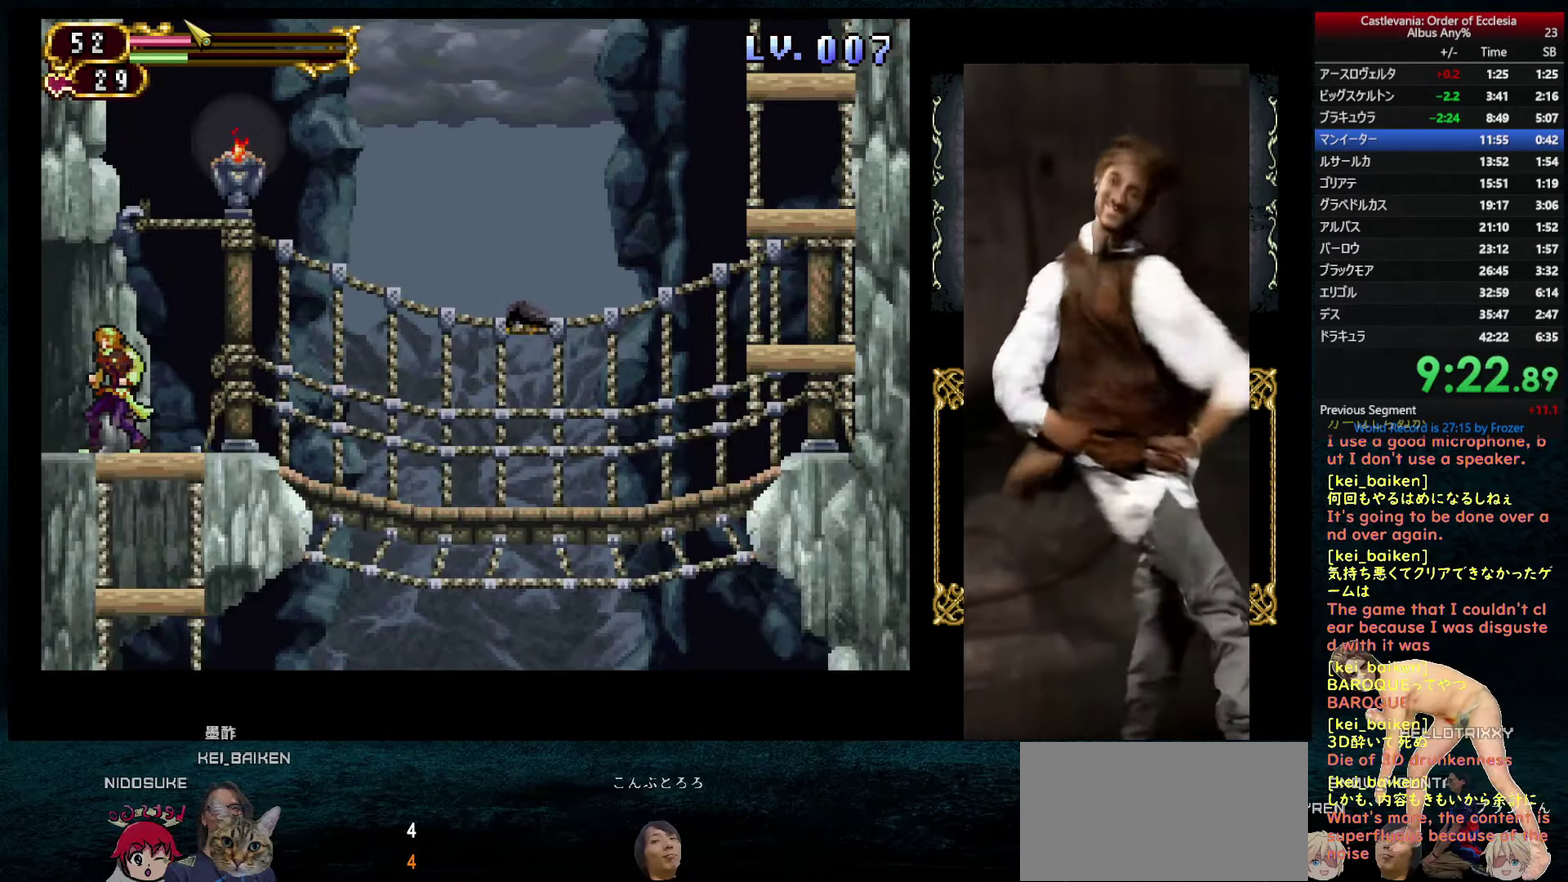
{"buttons": [], "left_stick": "center", "right_stick": "center", "events": [[366, "DPAD_RIGHT", "down"], [433, "DPAD_RIGHT", "up"]]}
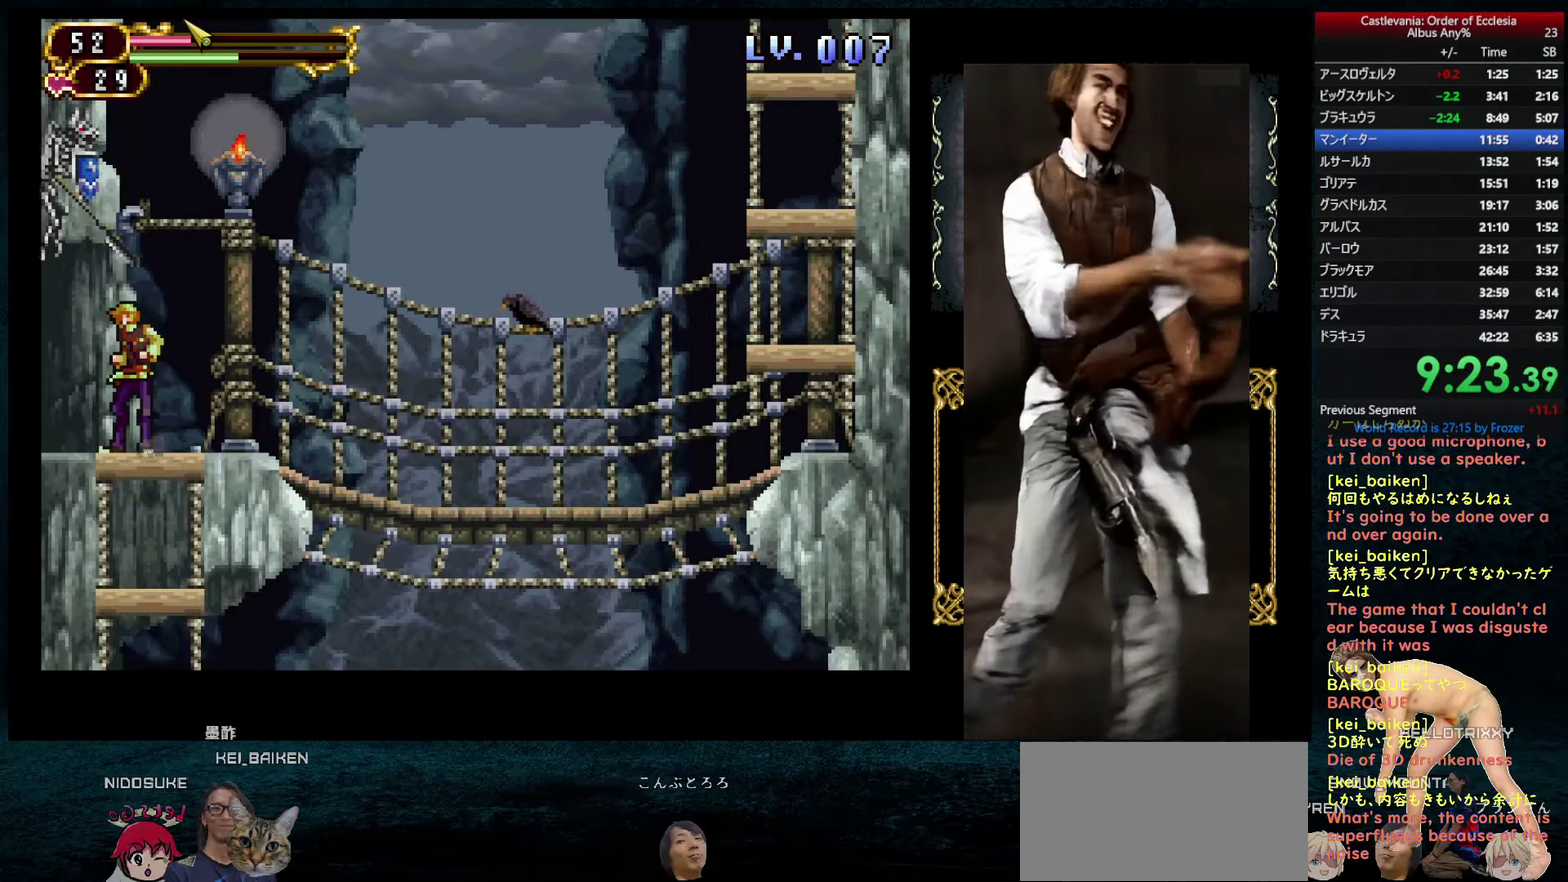
{"buttons": [], "left_stick": "center", "right_stick": "center", "events": []}
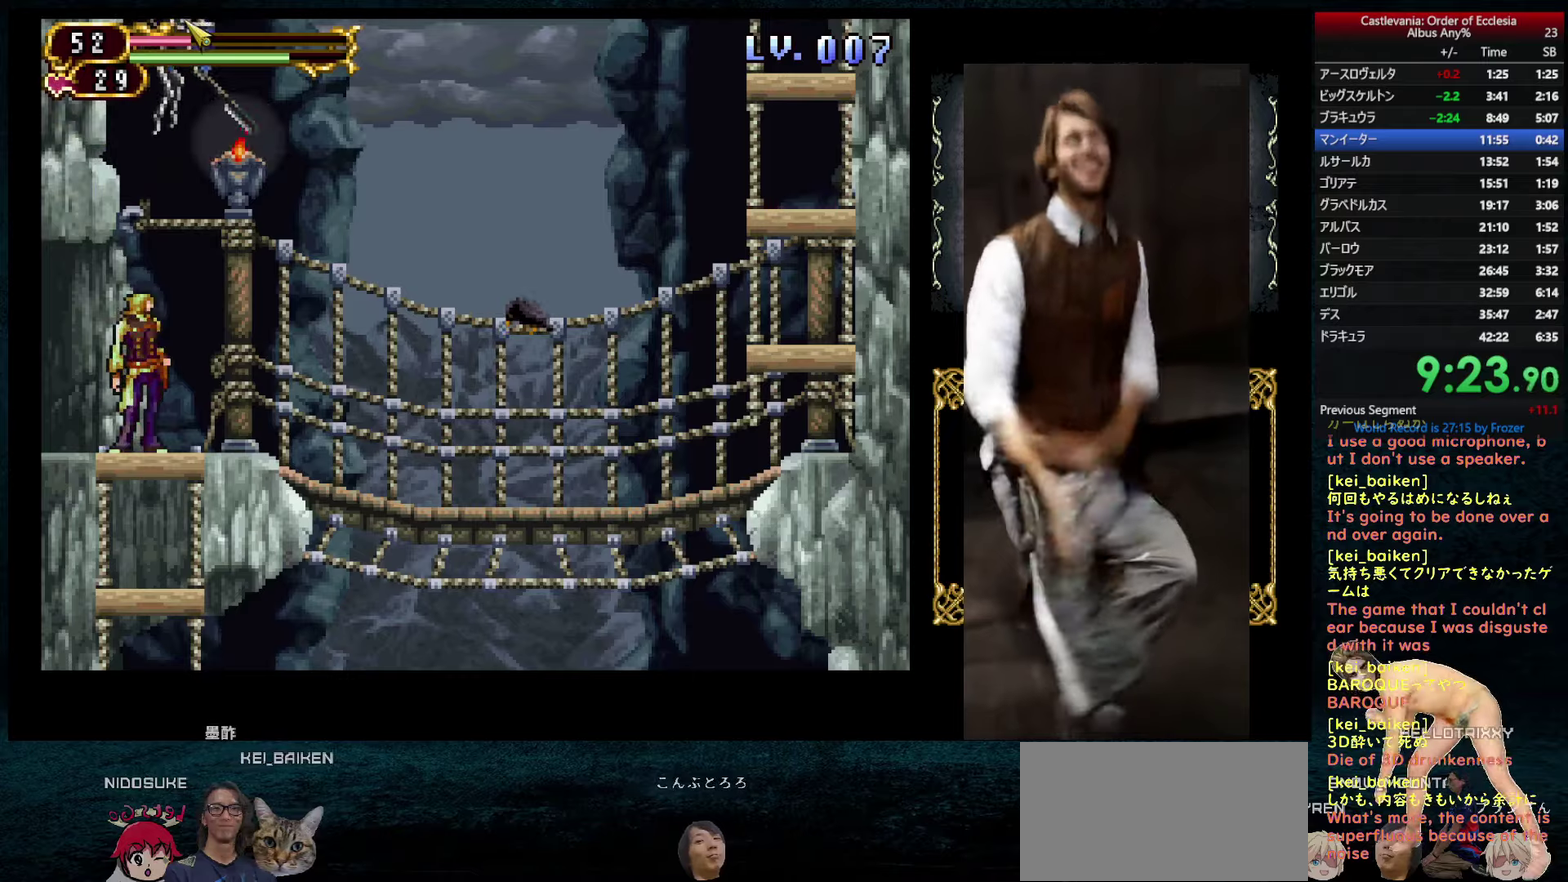
{"buttons": ["R1"], "left_stick": "center", "right_stick": "center", "events": [[233, "CIRCLE", "down"], [417, "CIRCLE", "up"], [467, "R1", "down"]]}
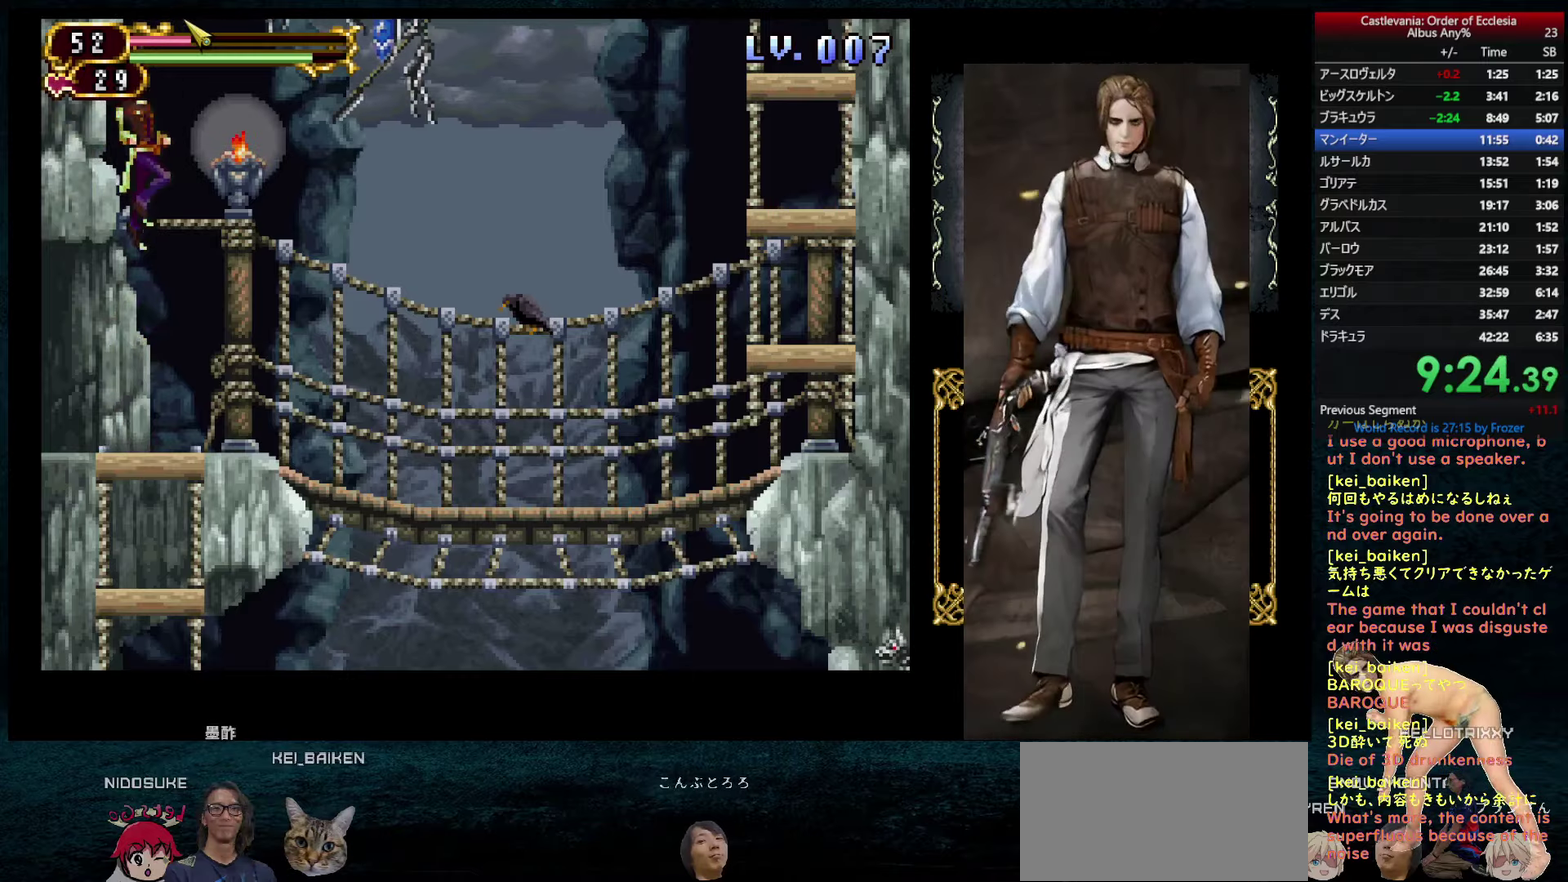
{"buttons": [], "left_stick": "center", "right_stick": "center", "events": [[150, "R1", "up"], [350, "R2", "down"], [483, "R2", "up"]]}
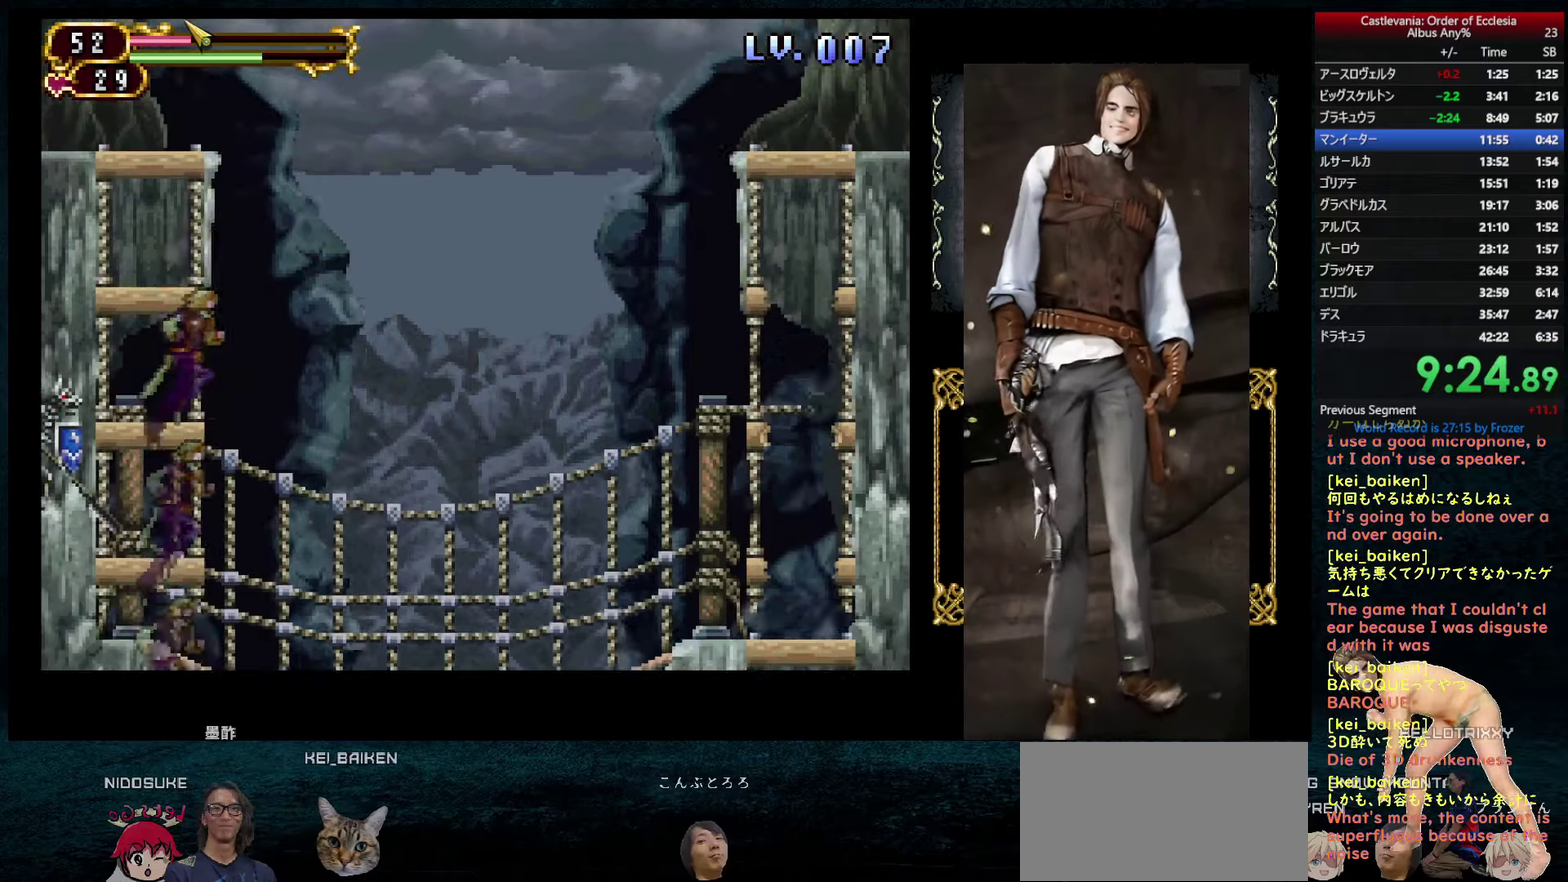
{"buttons": ["CIRCLE"], "left_stick": "center", "right_stick": "center", "events": [[233, "DPAD_LEFT", "down"], [267, "CIRCLE", "down"], [300, "DPAD_LEFT", "up"]]}
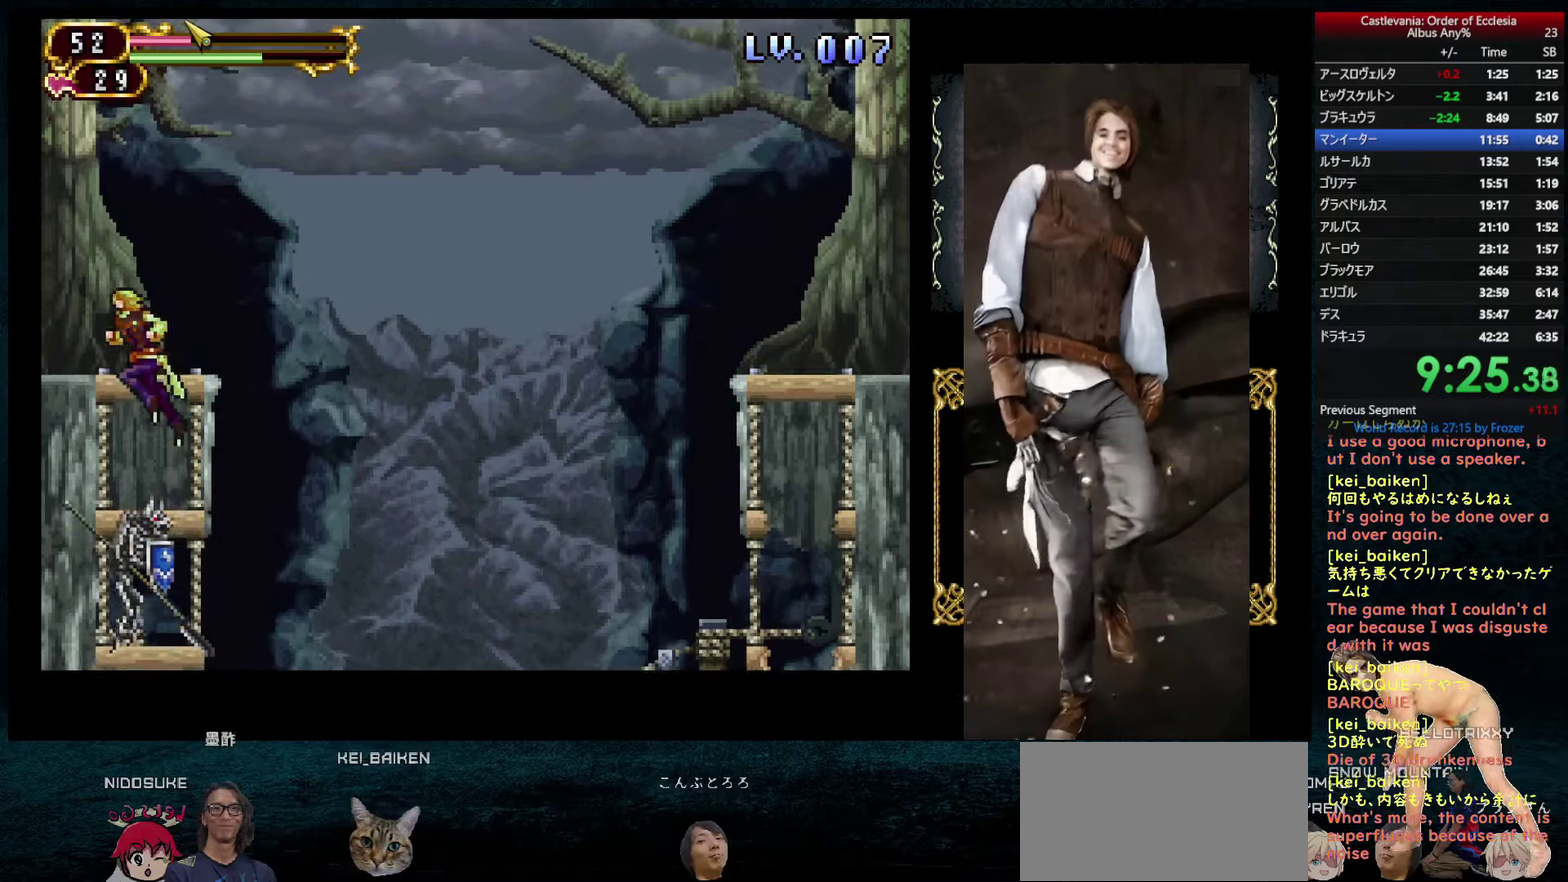
{"buttons": ["DPAD_LEFT"], "left_stick": "center", "right_stick": "center", "events": [[50, "CIRCLE", "up"], [67, "DPAD_LEFT", "down"], [83, "R1", "down"], [233, "R1", "up"]]}
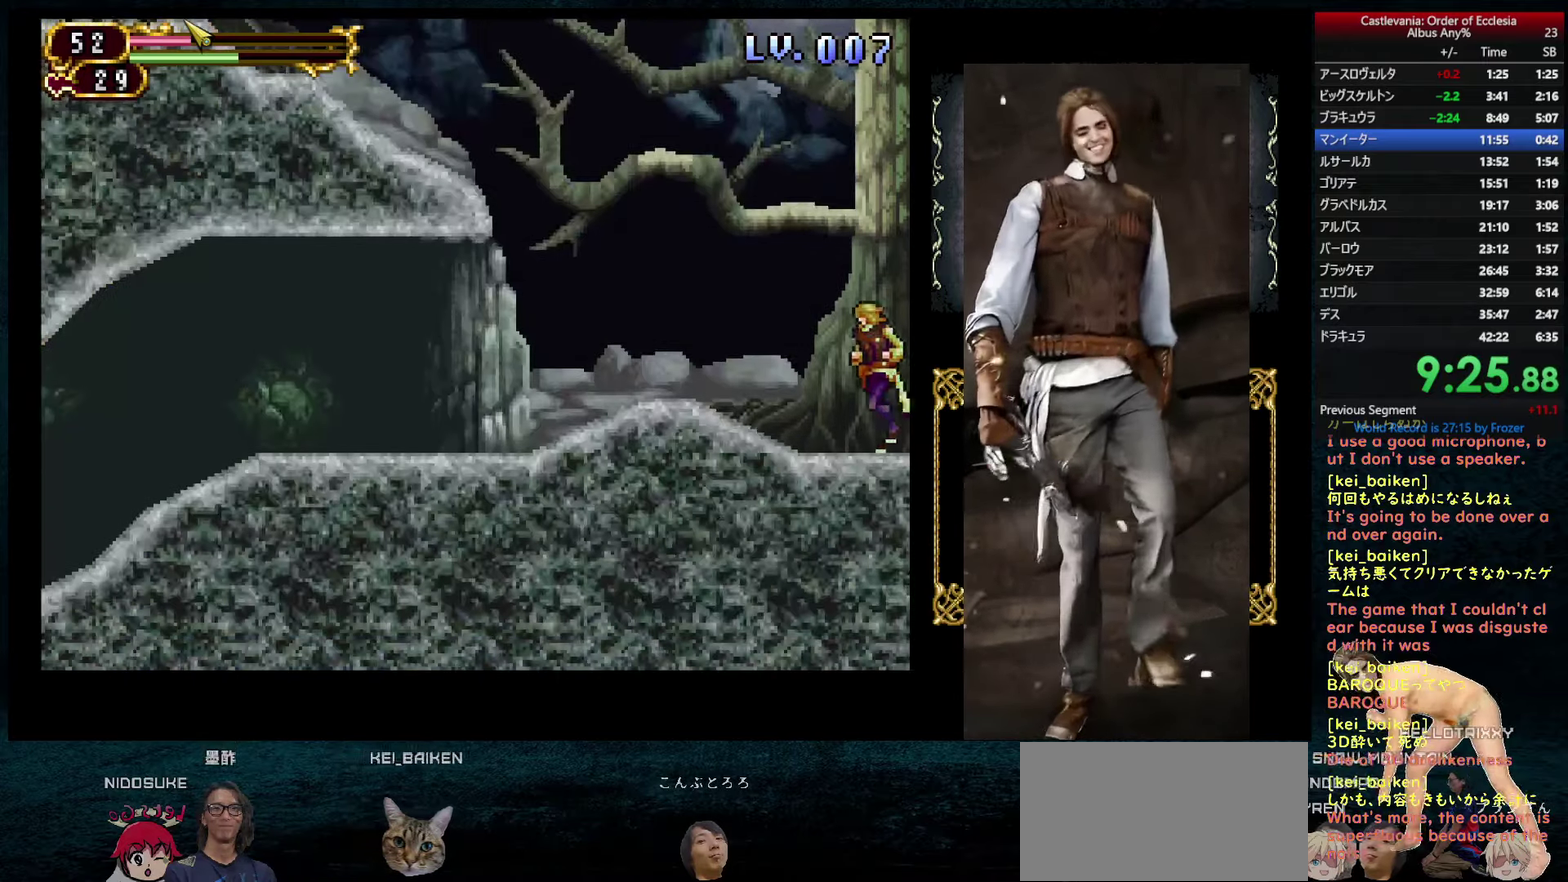
{"buttons": ["DPAD_LEFT"], "left_stick": "center", "right_stick": "left", "events": [[367, "right_stick", "left"]]}
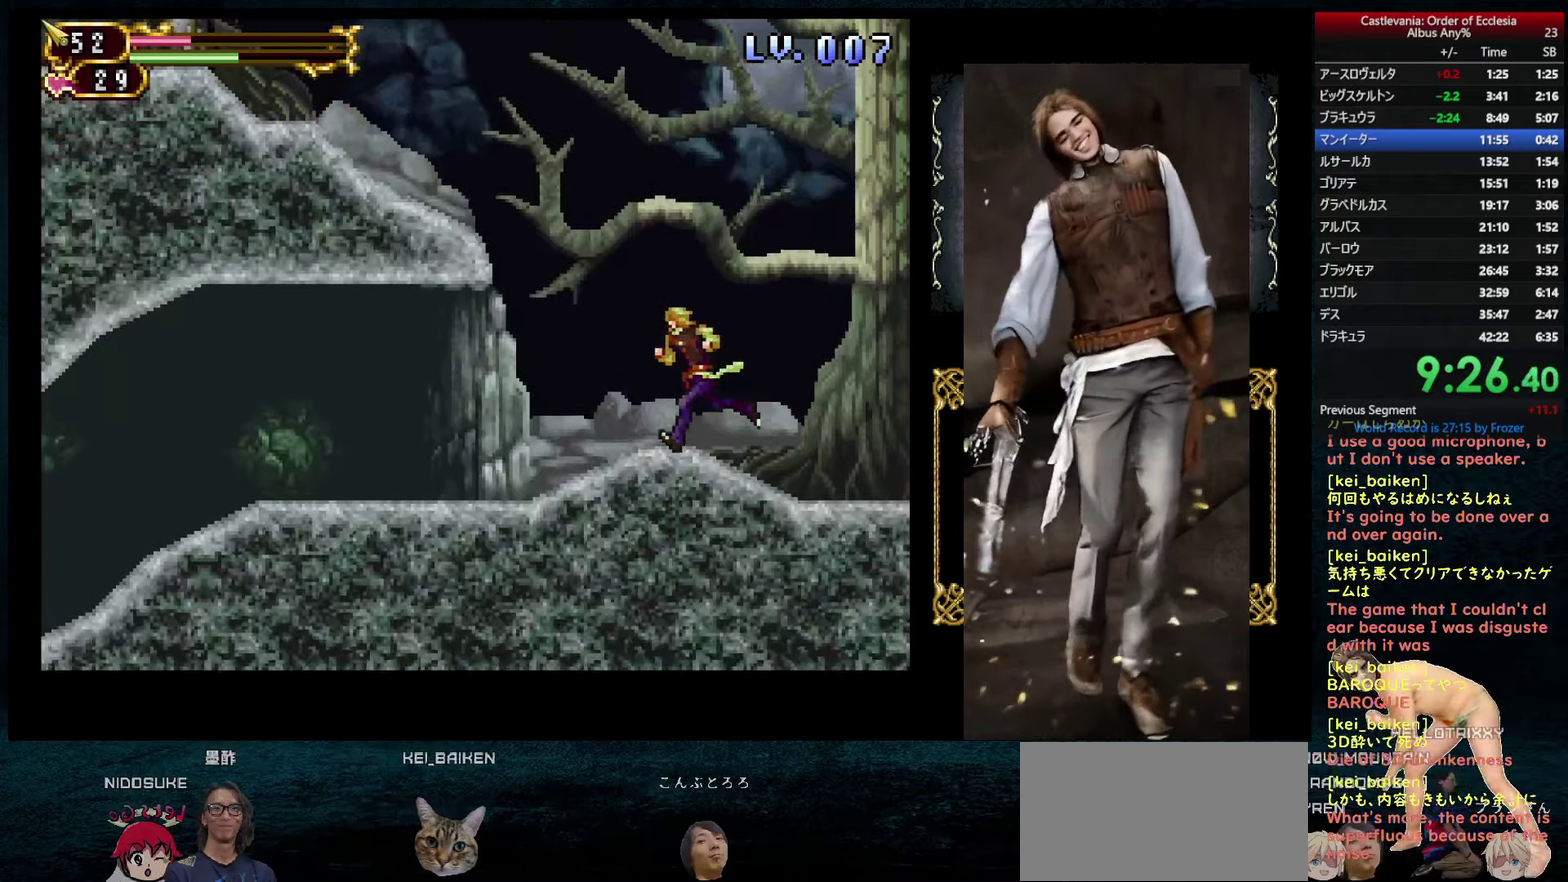
{"buttons": ["DPAD_LEFT"], "left_stick": "center", "right_stick": "center", "events": [[100, "right_stick", "center"]]}
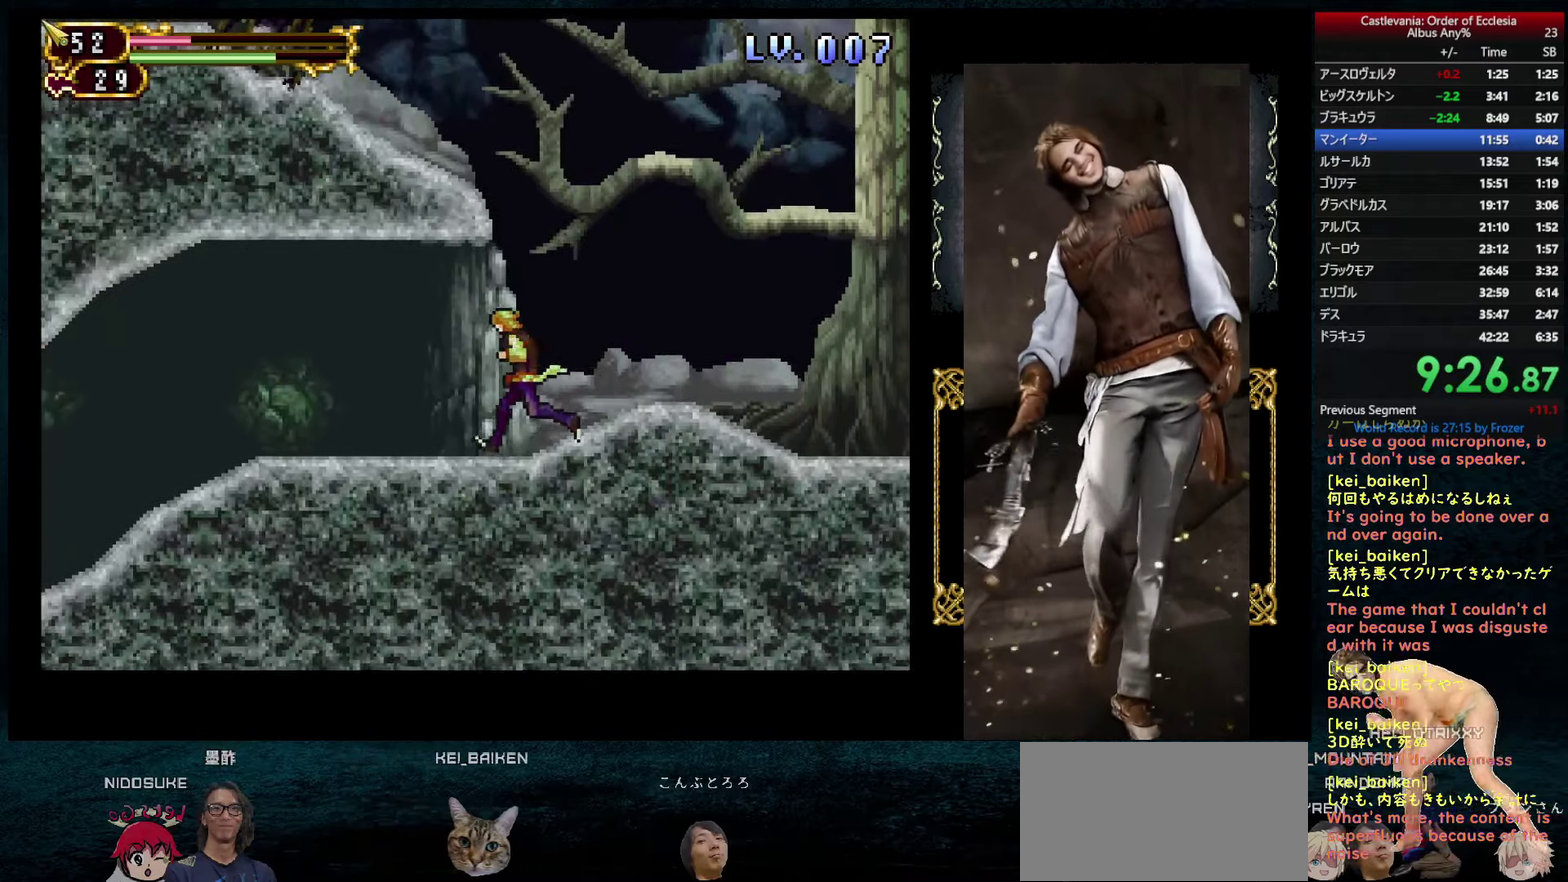
{"buttons": ["DPAD_RIGHT"], "left_stick": "center", "right_stick": "center", "events": [[50, "DPAD_LEFT", "up"], [50, "DPAD_RIGHT", "down"], [100, "DPAD_RIGHT", "up"], [100, "R1", "down"], [150, "CIRCLE", "down"], [200, "CIRCLE", "up"], [233, "R1", "up"], [283, "DPAD_LEFT", "down"], [500, "DPAD_LEFT", "up"], [500, "DPAD_RIGHT", "down"]]}
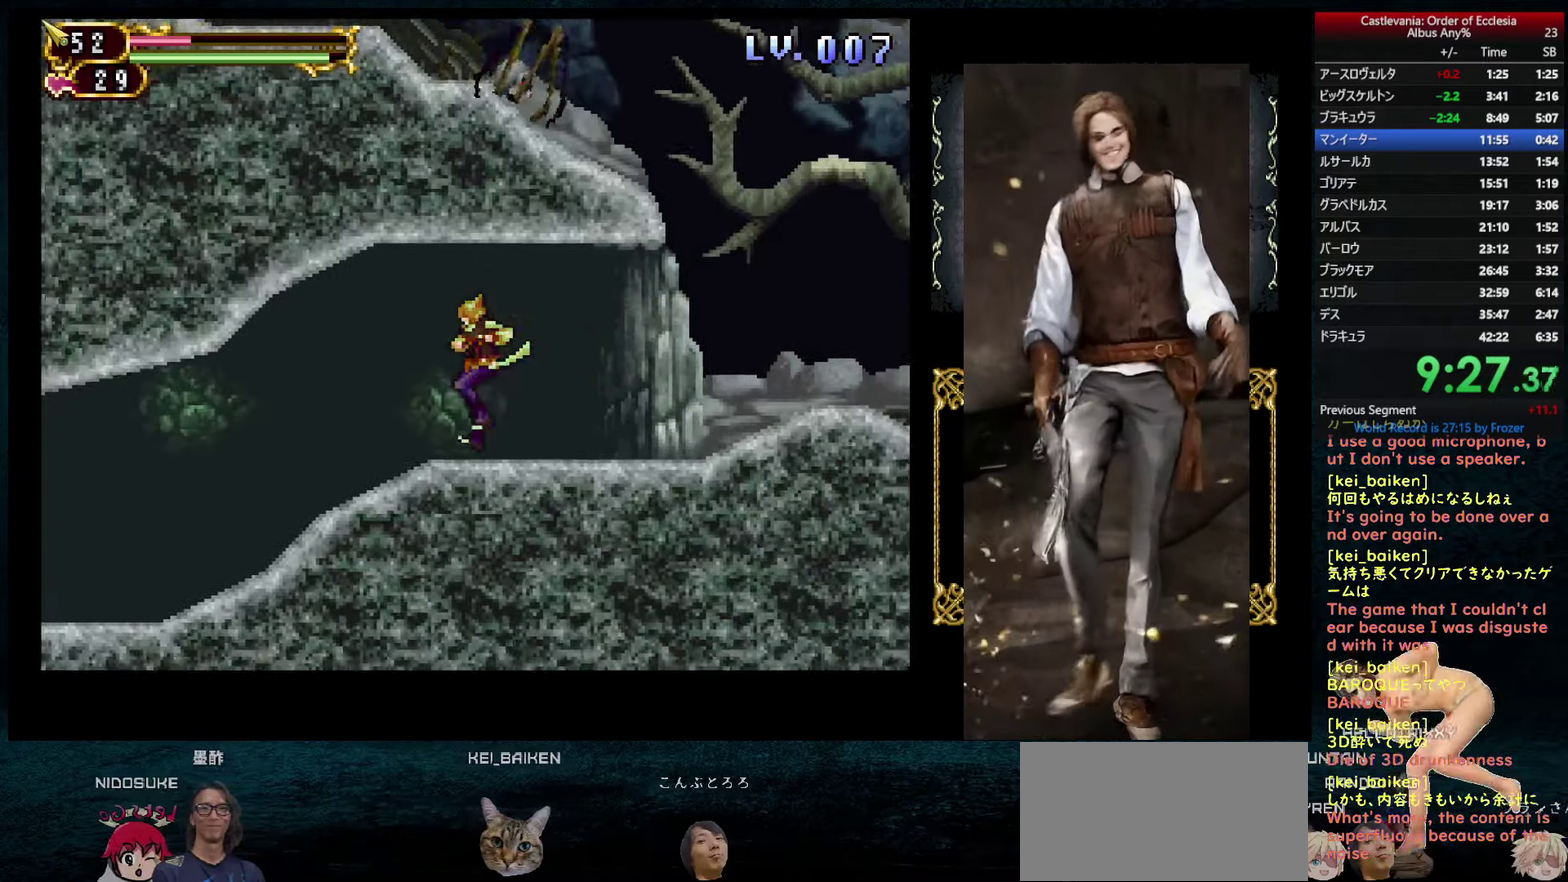
{"buttons": [], "left_stick": "center", "right_stick": "center", "events": [[17, "R1", "down"], [83, "DPAD_RIGHT", "up"], [133, "R1", "up"], [150, "DPAD_LEFT", "down"], [267, "right_stick", "down-left"], [400, "DPAD_LEFT", "up"], [433, "right_stick", "center"]]}
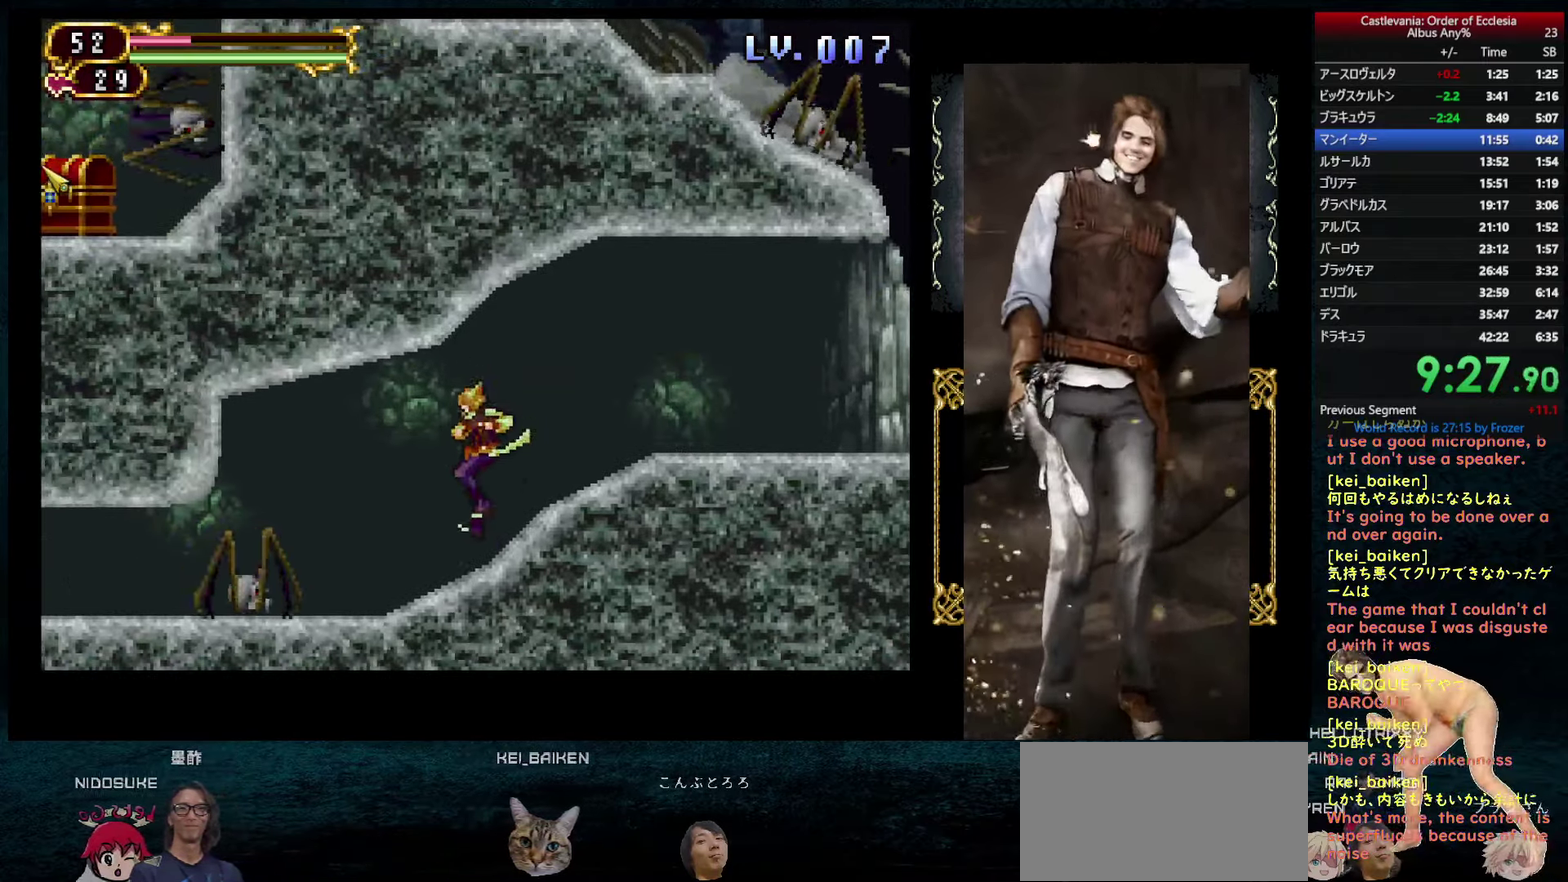
{"buttons": ["DPAD_LEFT"], "left_stick": "center", "right_stick": "center", "events": [[183, "DPAD_LEFT", "down"], [300, "R2", "down"], [433, "R2", "up"]]}
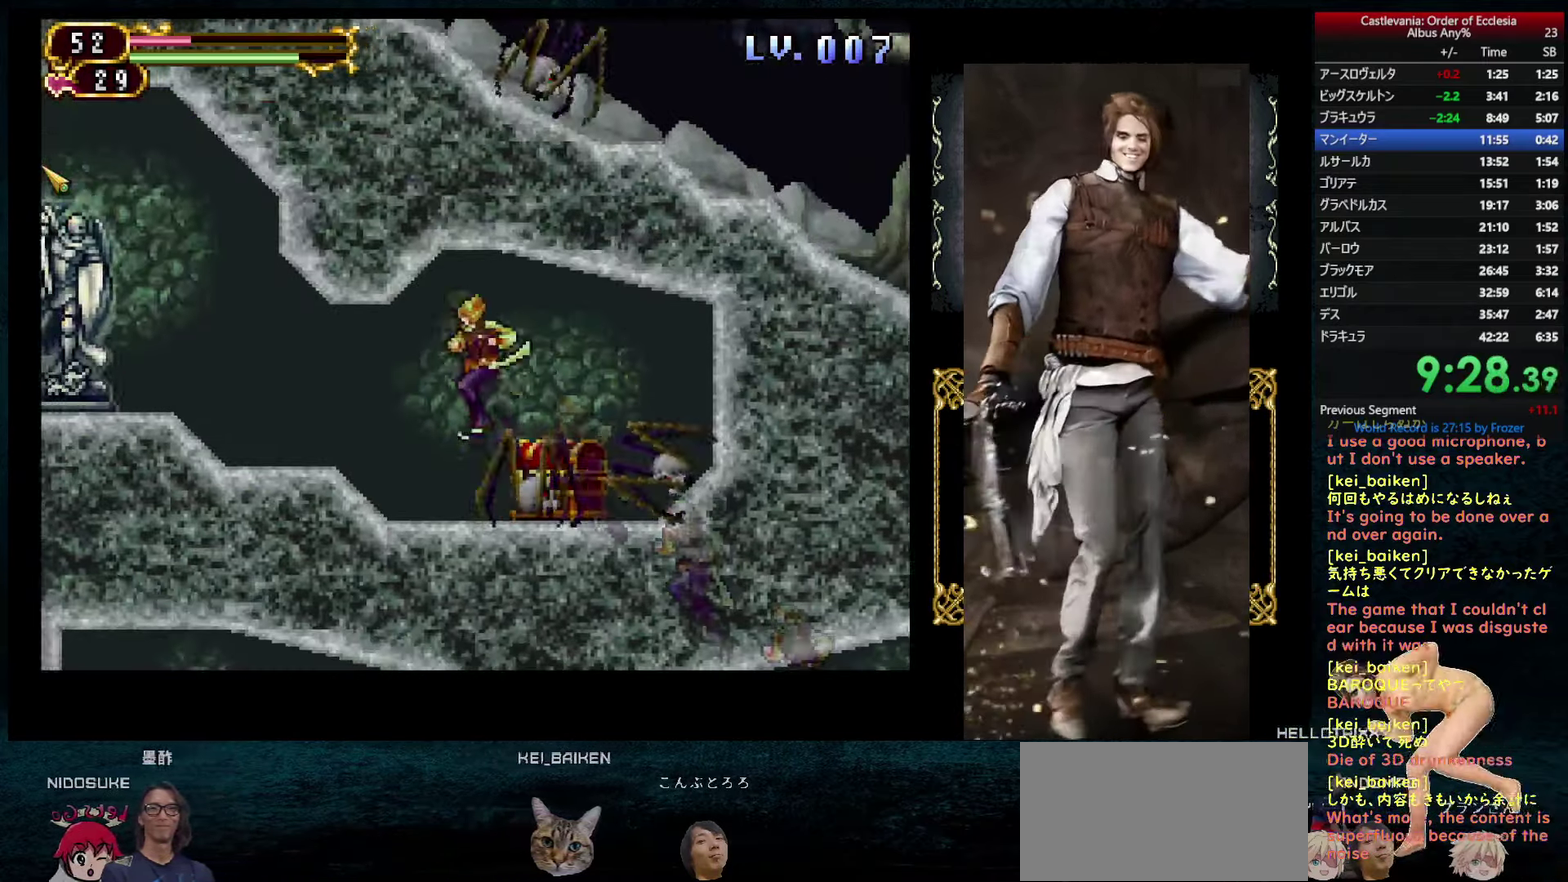
{"buttons": ["DPAD_RIGHT"], "left_stick": "center", "right_stick": "center", "events": [[100, "CIRCLE", "down"], [300, "CIRCLE", "up"], [467, "DPAD_LEFT", "up"], [483, "DPAD_RIGHT", "down"]]}